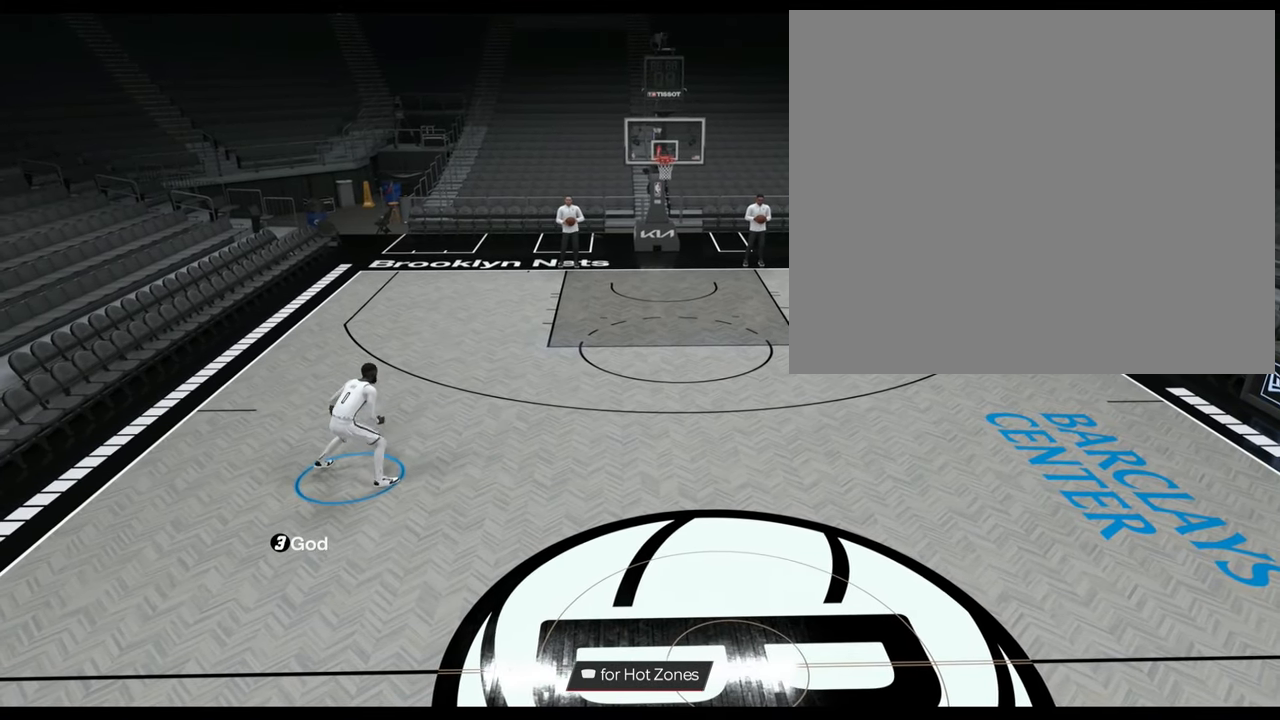
Gameplay with a controller (PlayStation layout); each line is a JSON object with the inputs held at the frame after it. "events" lists button and stick changes between this image and that frame as [ms after this image, input, new state], when the widget could be followed in between.
{"buttons": [], "left_stick": "center", "right_stick": "center", "events": []}
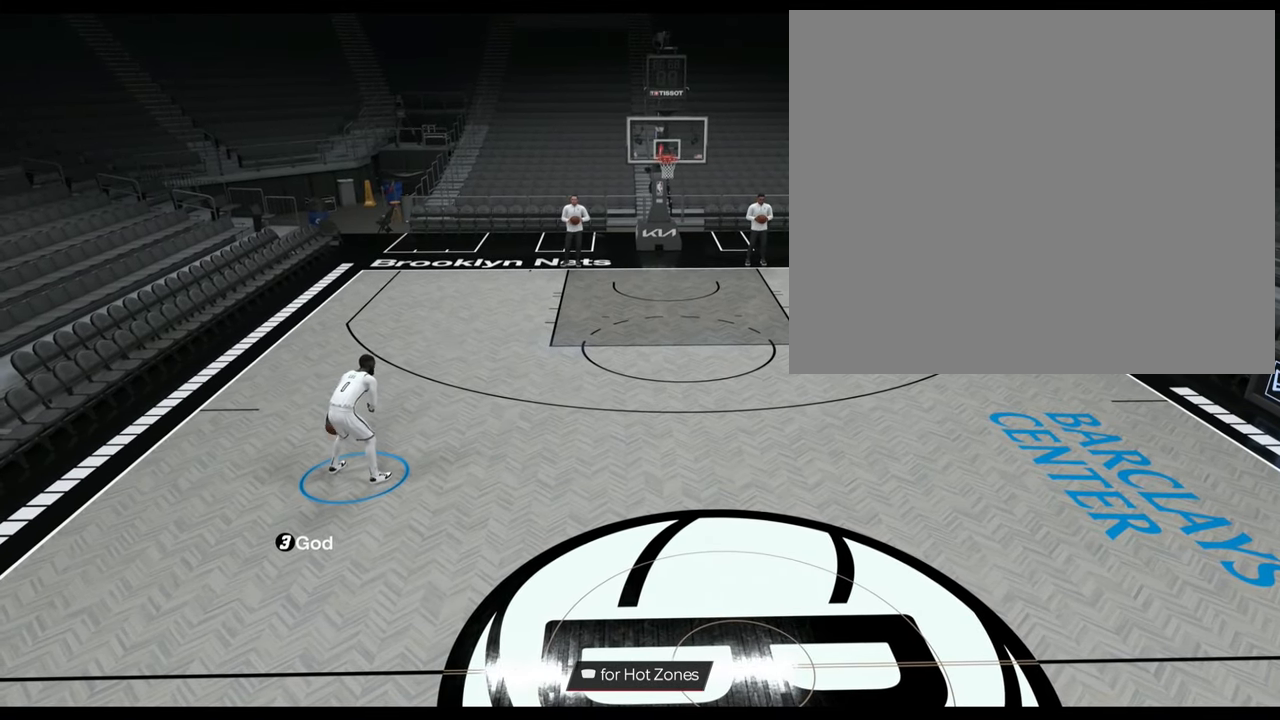
{"buttons": [], "left_stick": "right", "right_stick": "center", "events": [[300, "left_stick", "right"]]}
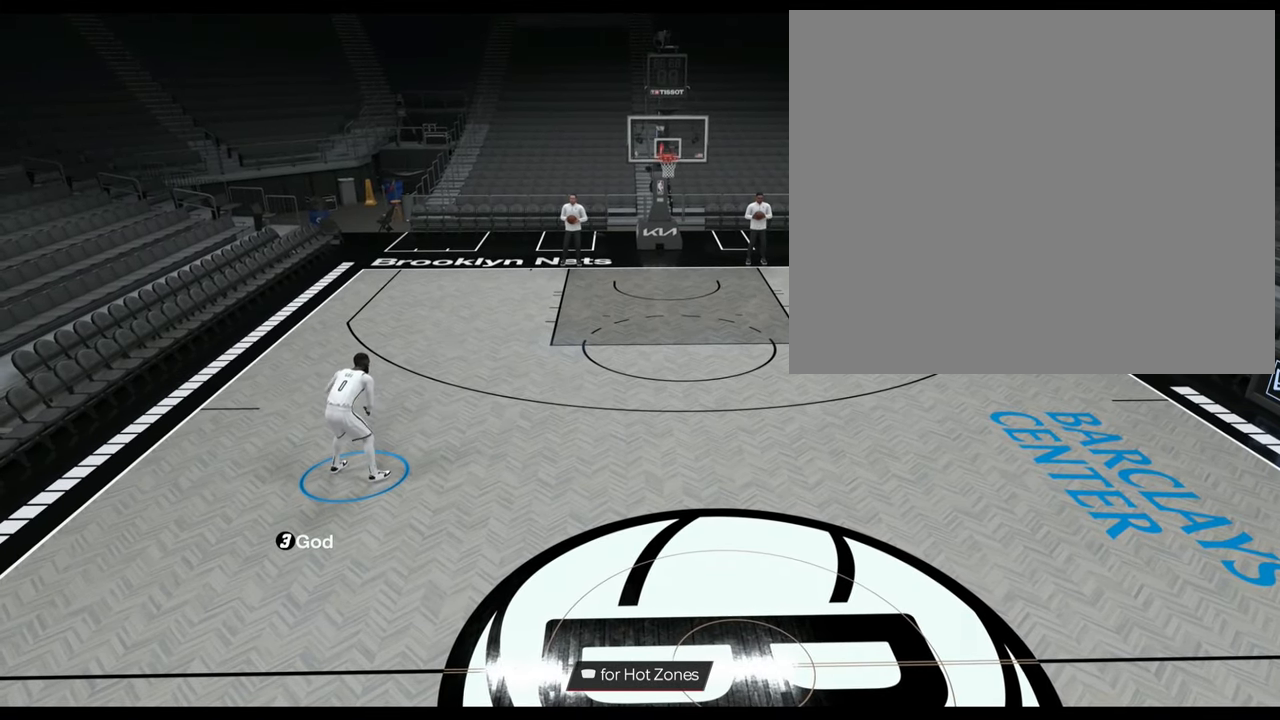
{"buttons": [], "left_stick": "right", "right_stick": "center", "events": []}
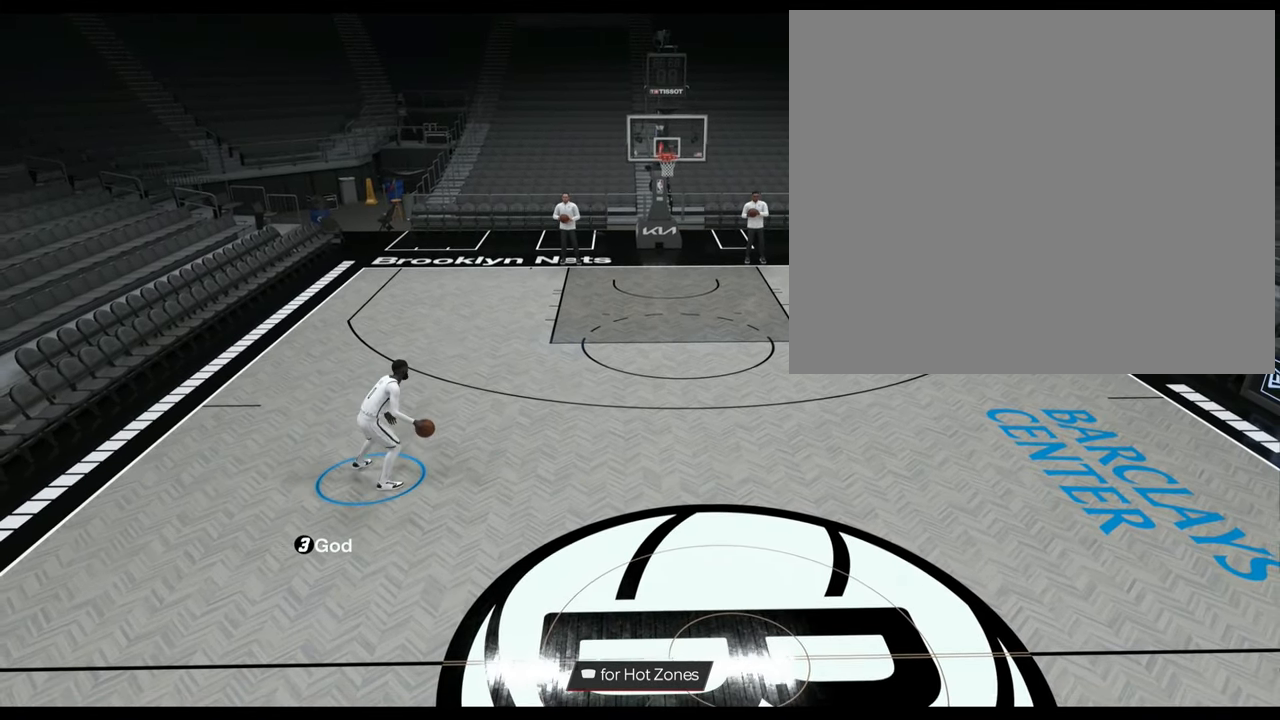
{"buttons": [], "left_stick": "right", "right_stick": "center", "events": []}
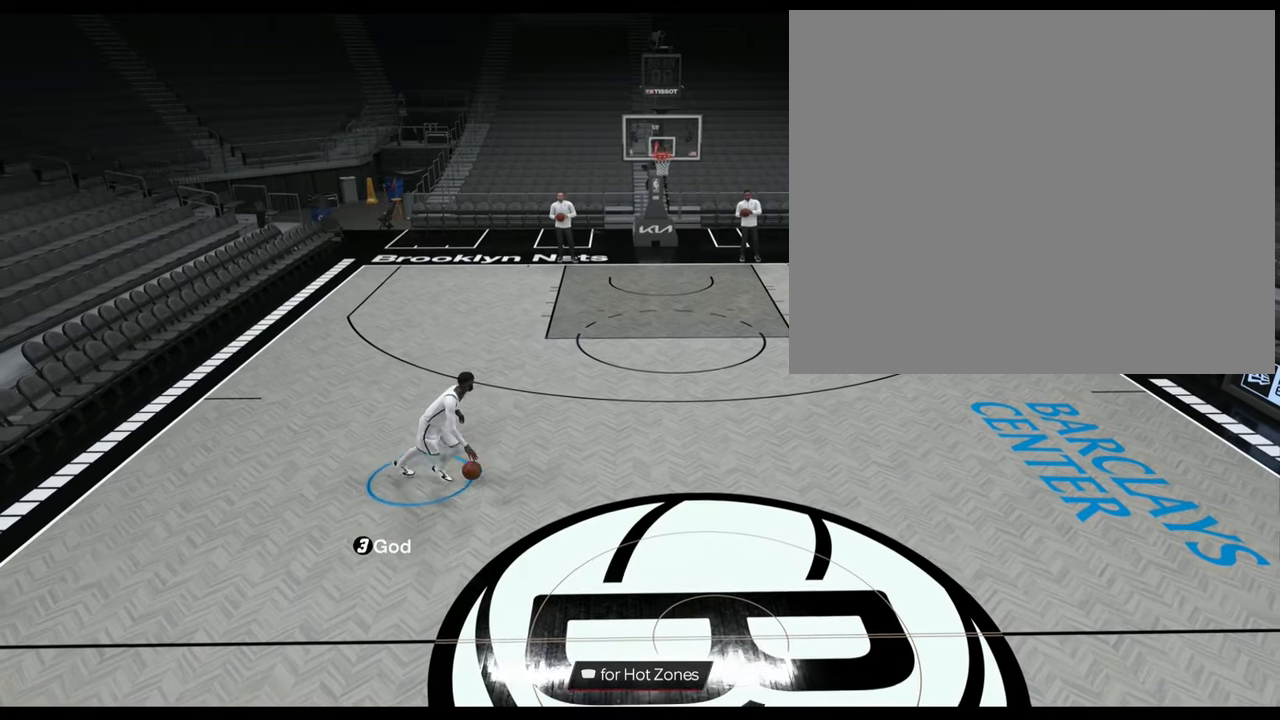
{"buttons": [], "left_stick": "center", "right_stick": "center", "events": [[450, "left_stick", "center"]]}
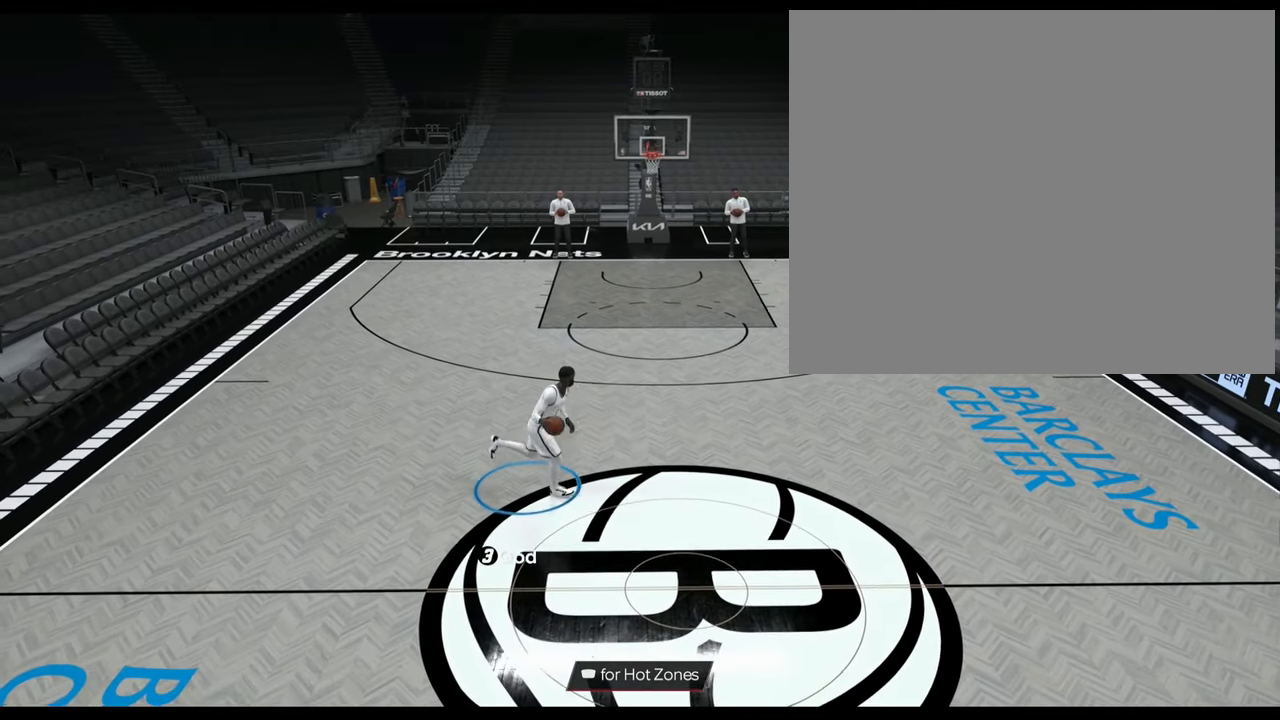
{"buttons": ["R2"], "left_stick": "center", "right_stick": "center", "events": [[200, "R2", "down"], [200, "right_stick", "down-left"], [283, "right_stick", "center"]]}
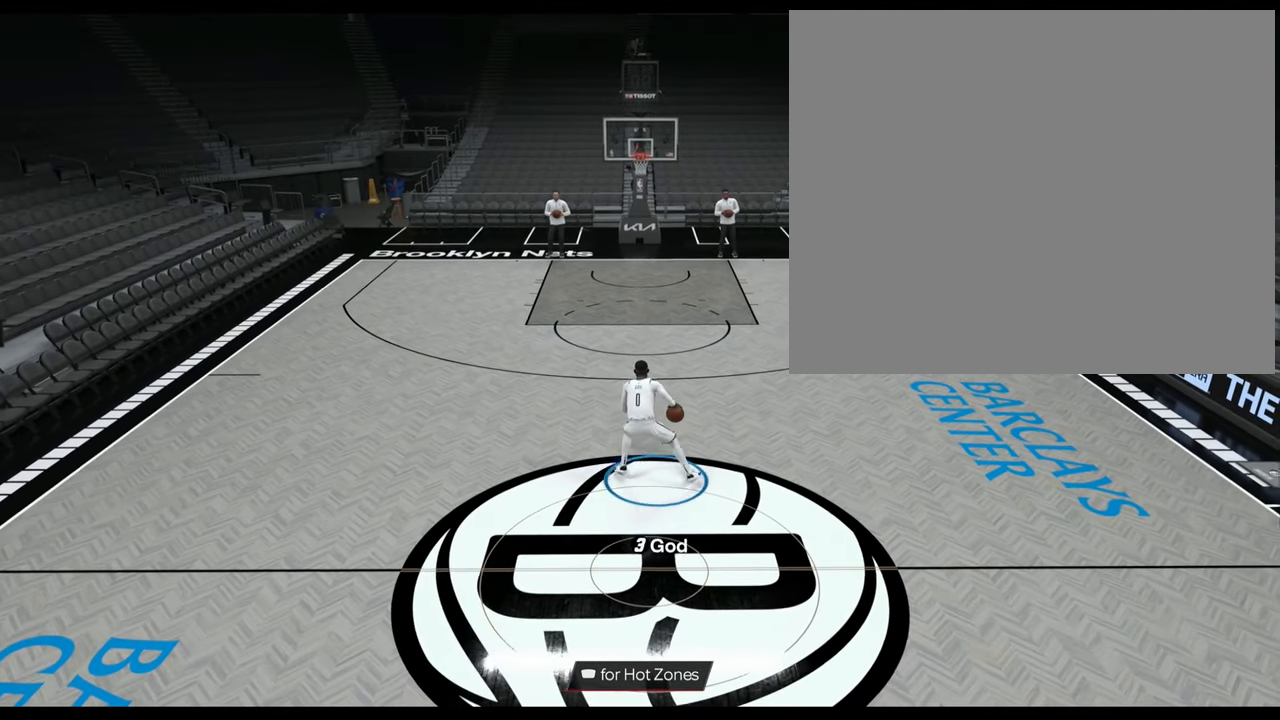
{"buttons": ["R2"], "left_stick": "center", "right_stick": "center", "events": [[217, "left_stick", "up-left"], [267, "right_stick", "right"], [334, "left_stick", "center"], [367, "right_stick", "center"]]}
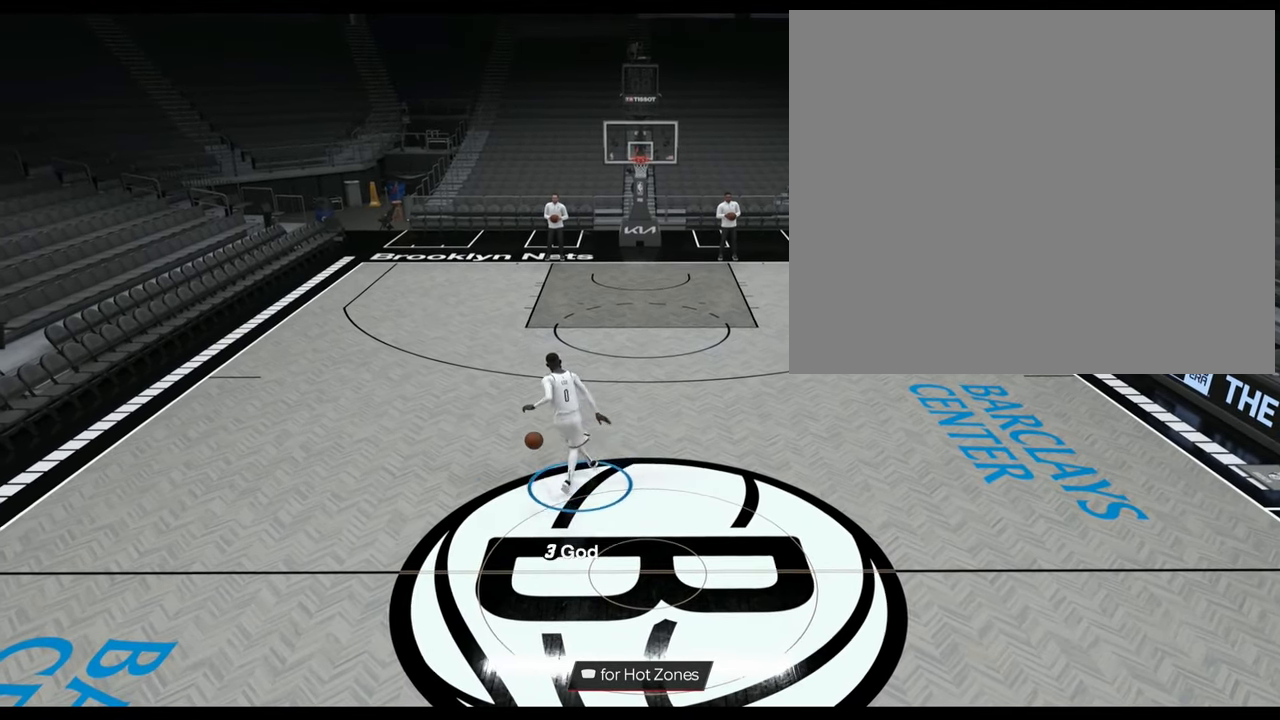
{"buttons": ["R2"], "left_stick": "center", "right_stick": "center", "events": [[16, "L1", "down"], [183, "R2", "up"], [283, "right_stick", "left"], [300, "R2", "down"], [333, "L1", "up"], [433, "right_stick", "center"]]}
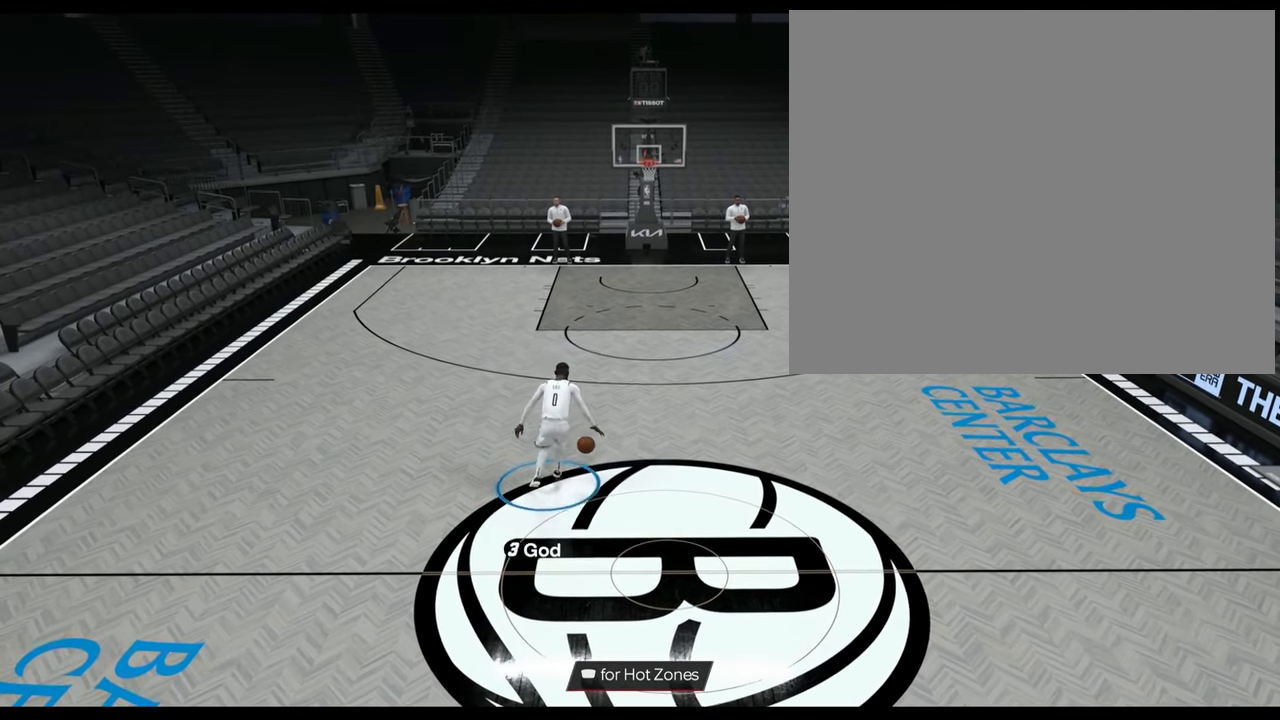
{"buttons": ["R2"], "left_stick": "center", "right_stick": "center", "events": [[200, "right_stick", "down-right"], [317, "right_stick", "center"]]}
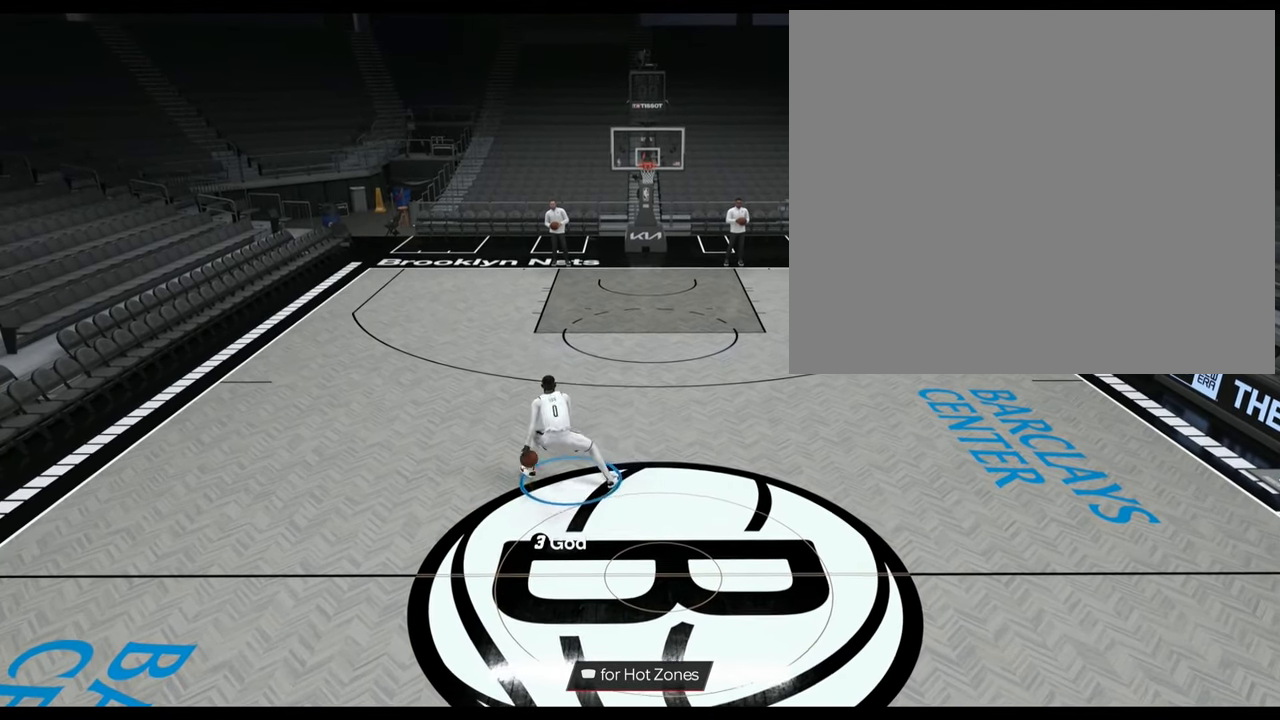
{"buttons": ["R2"], "left_stick": "center", "right_stick": "center", "events": [[150, "R2", "up"], [283, "left_stick", "up"], [317, "R2", "down"], [333, "right_stick", "down-left"], [433, "right_stick", "center"], [500, "left_stick", "center"]]}
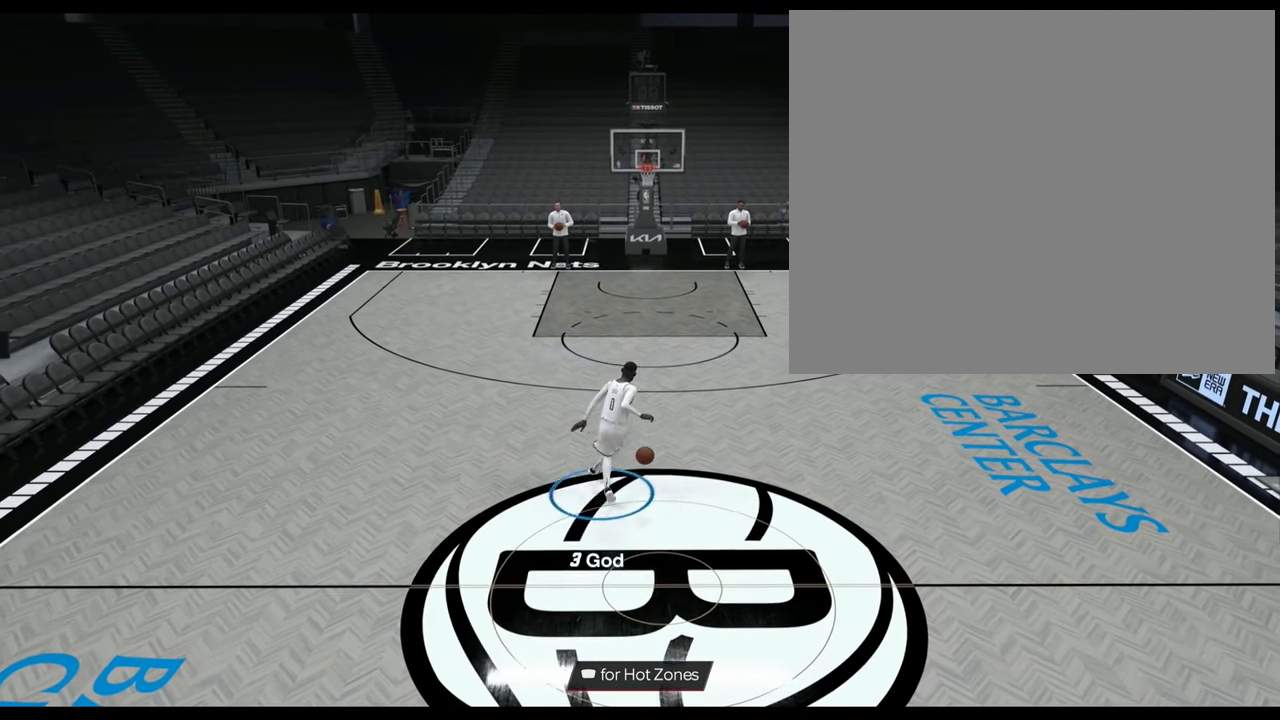
{"buttons": [], "left_stick": "left", "right_stick": "center", "events": [[417, "left_stick", "left"], [451, "R2", "up"]]}
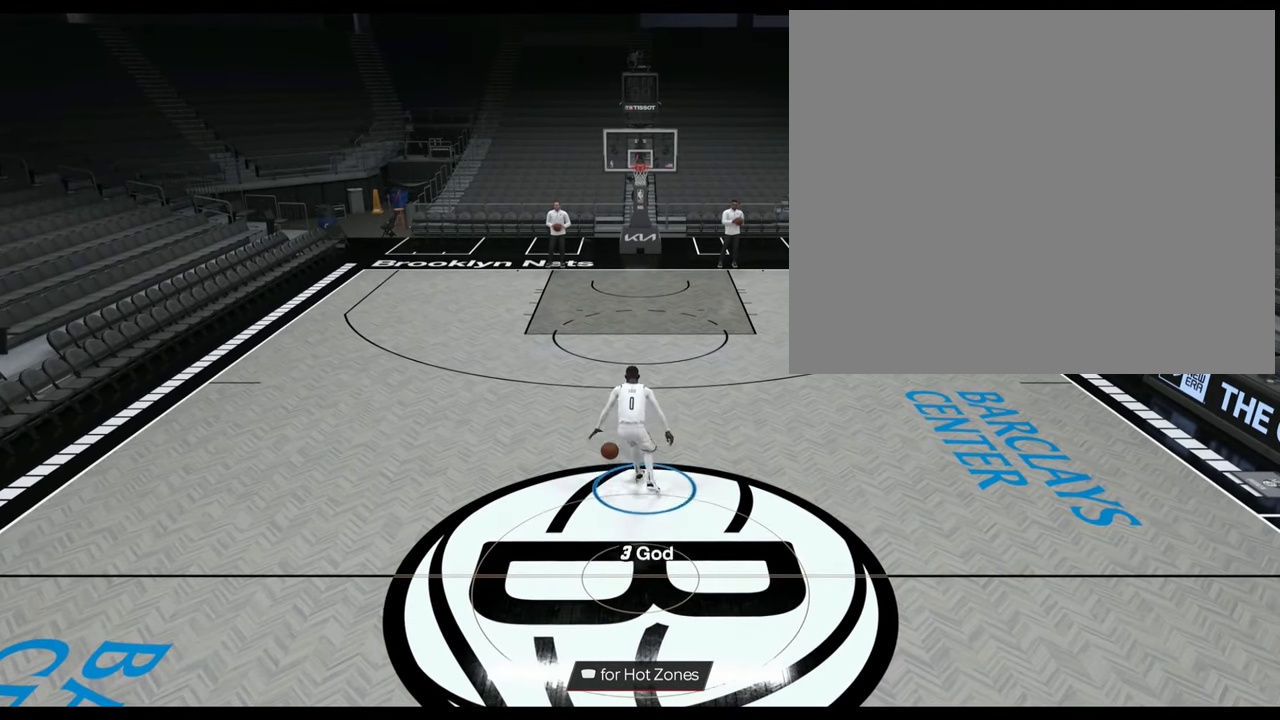
{"buttons": ["R2"], "left_stick": "center", "right_stick": "center", "events": [[116, "left_stick", "center"], [500, "R2", "down"]]}
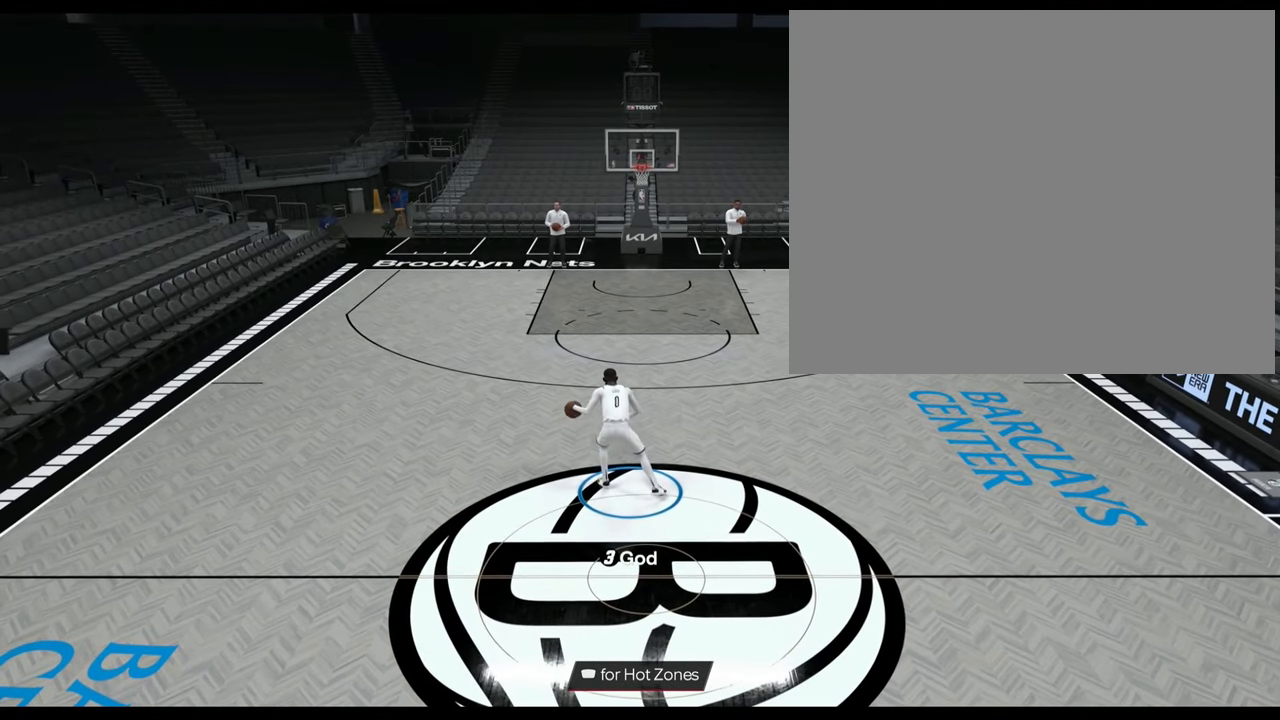
{"buttons": [], "left_stick": "center", "right_stick": "center", "events": [[17, "right_stick", "down-right"], [100, "right_stick", "center"], [501, "R2", "up"]]}
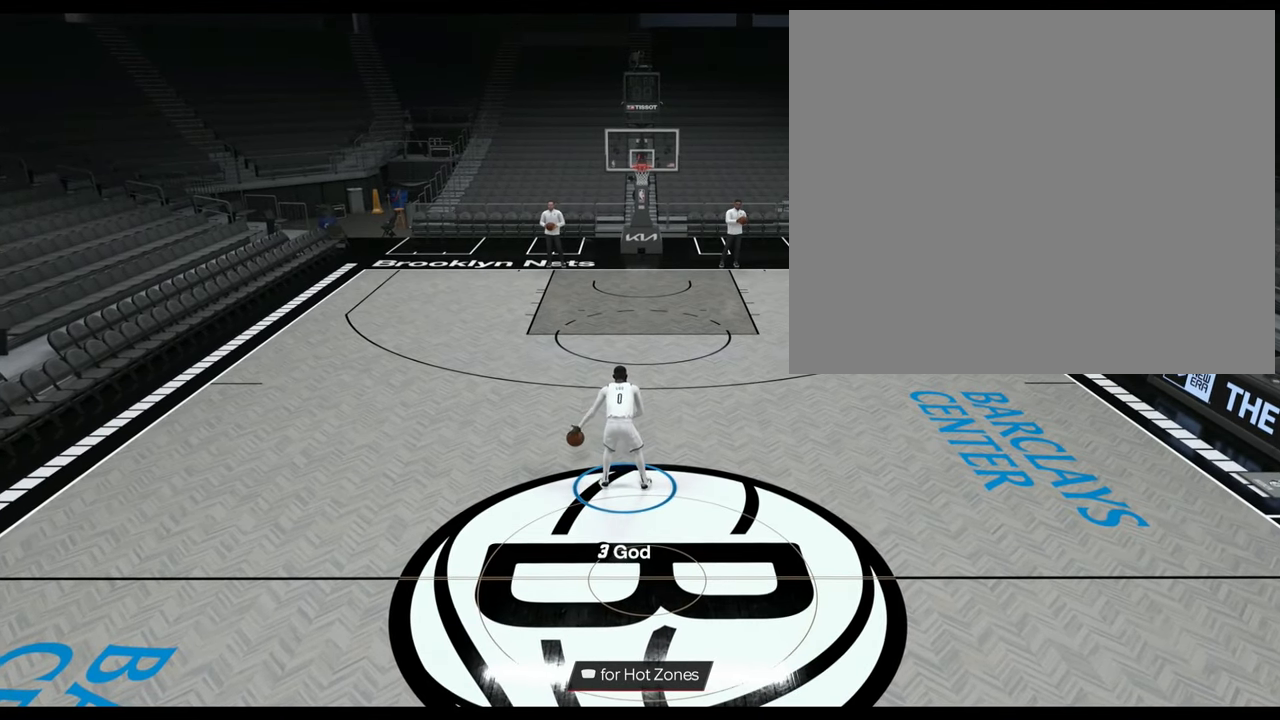
{"buttons": ["R2"], "left_stick": "center", "right_stick": "center", "events": [[267, "R2", "down"], [283, "right_stick", "down"], [317, "left_stick", "up-right"], [367, "right_stick", "center"], [483, "left_stick", "center"]]}
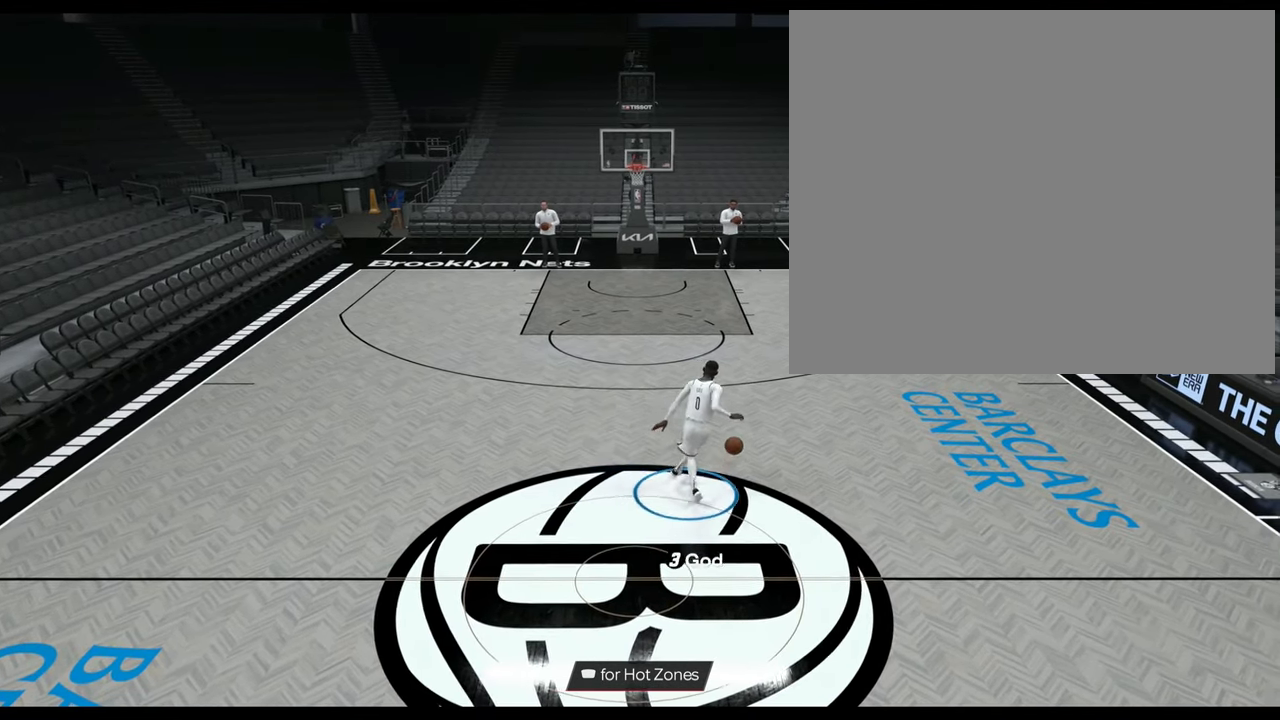
{"buttons": [], "left_stick": "left", "right_stick": "center", "events": [[367, "R2", "up"], [400, "left_stick", "left"]]}
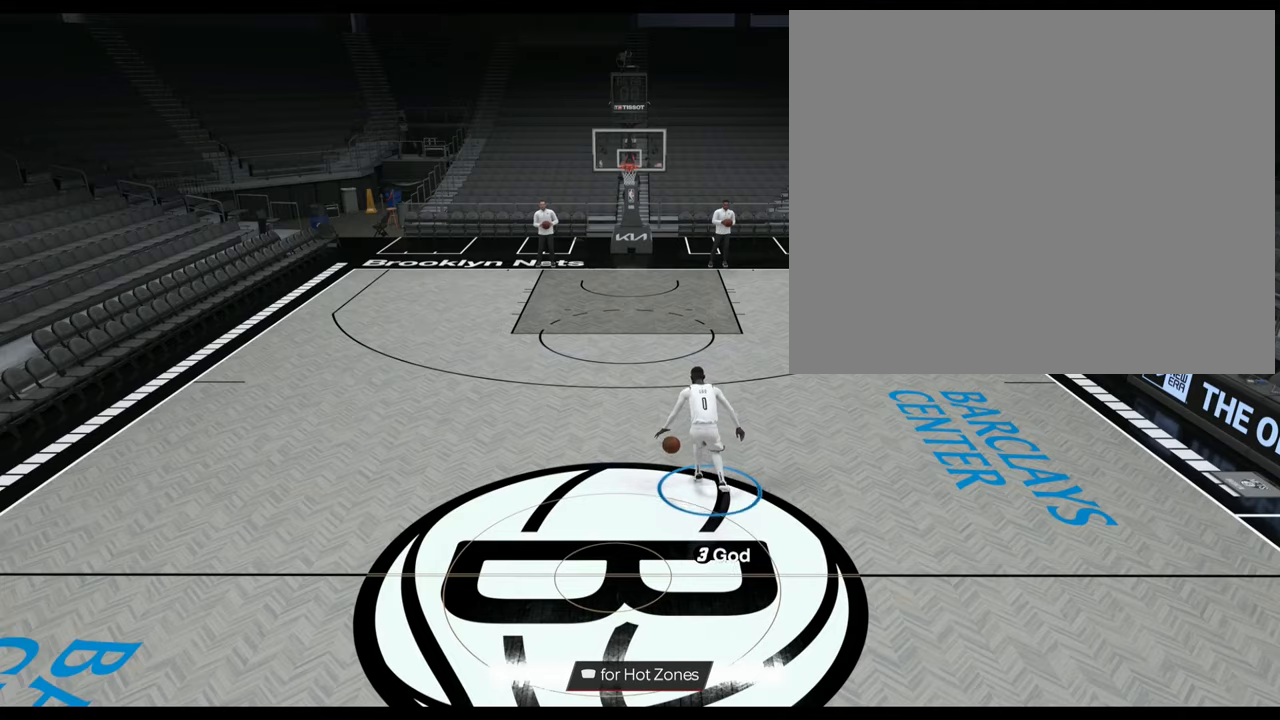
{"buttons": [], "left_stick": "center", "right_stick": "center", "events": [[116, "left_stick", "center"]]}
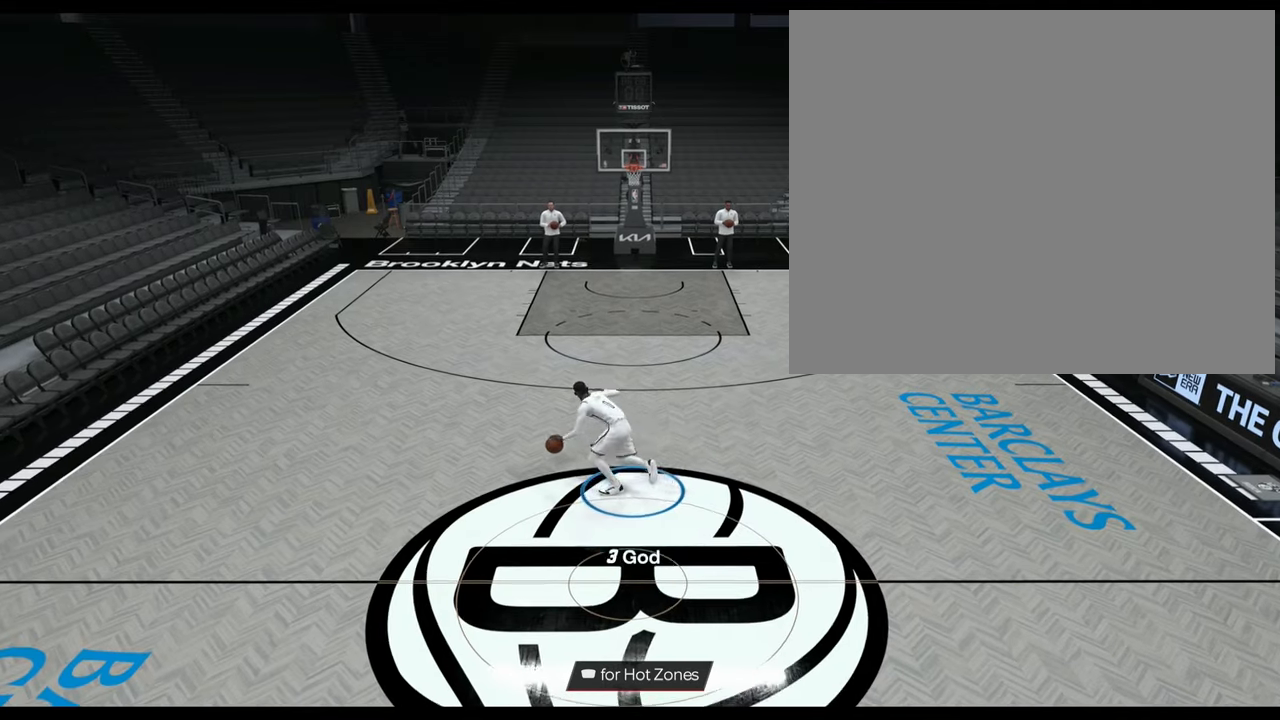
{"buttons": [], "left_stick": "center", "right_stick": "center", "events": []}
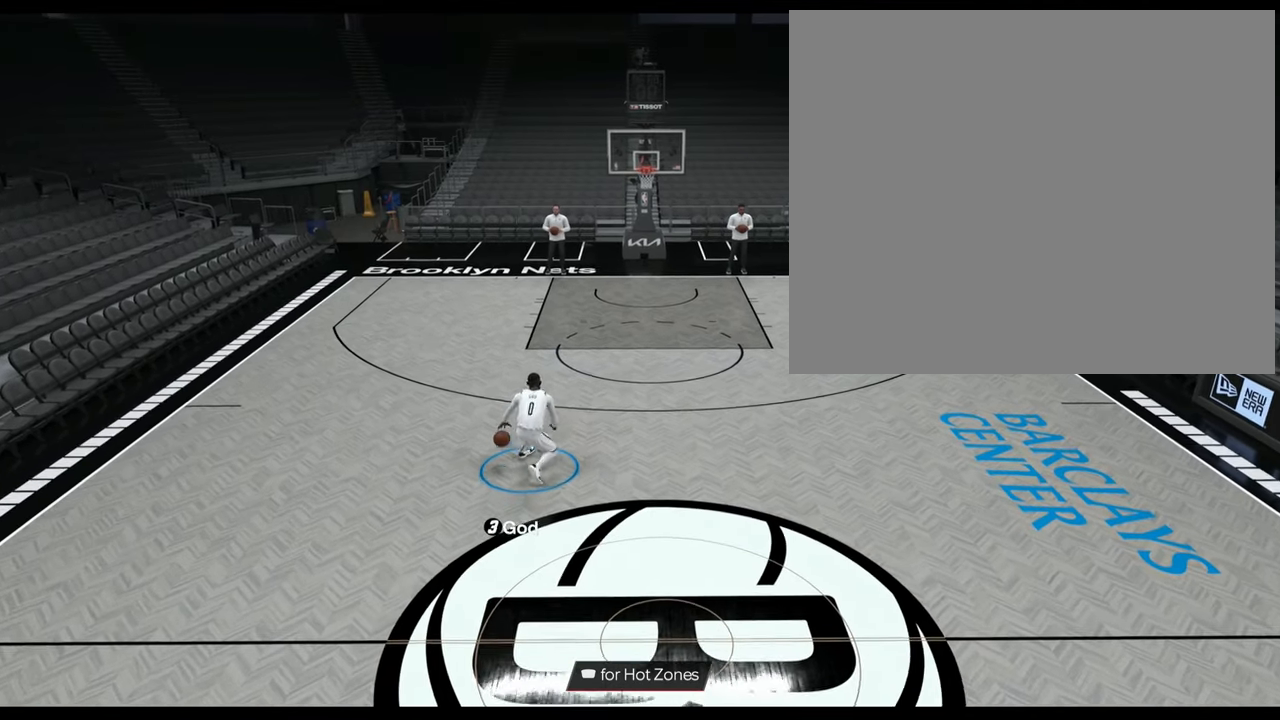
{"buttons": ["R2"], "left_stick": "center", "right_stick": "center", "events": [[200, "R2", "down"], [250, "left_stick", "up-left"], [333, "right_stick", "down-right"], [350, "left_stick", "center"], [417, "right_stick", "center"]]}
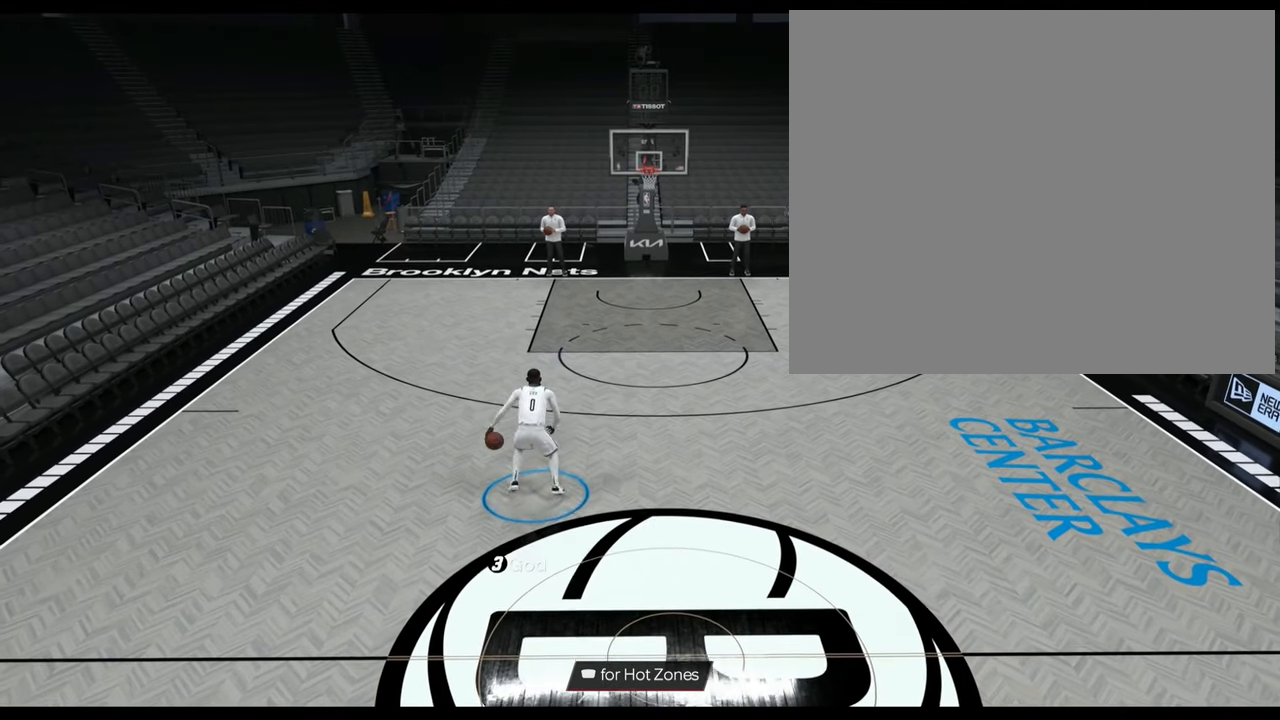
{"buttons": [], "left_stick": "center", "right_stick": "center", "events": [[351, "R2", "up"]]}
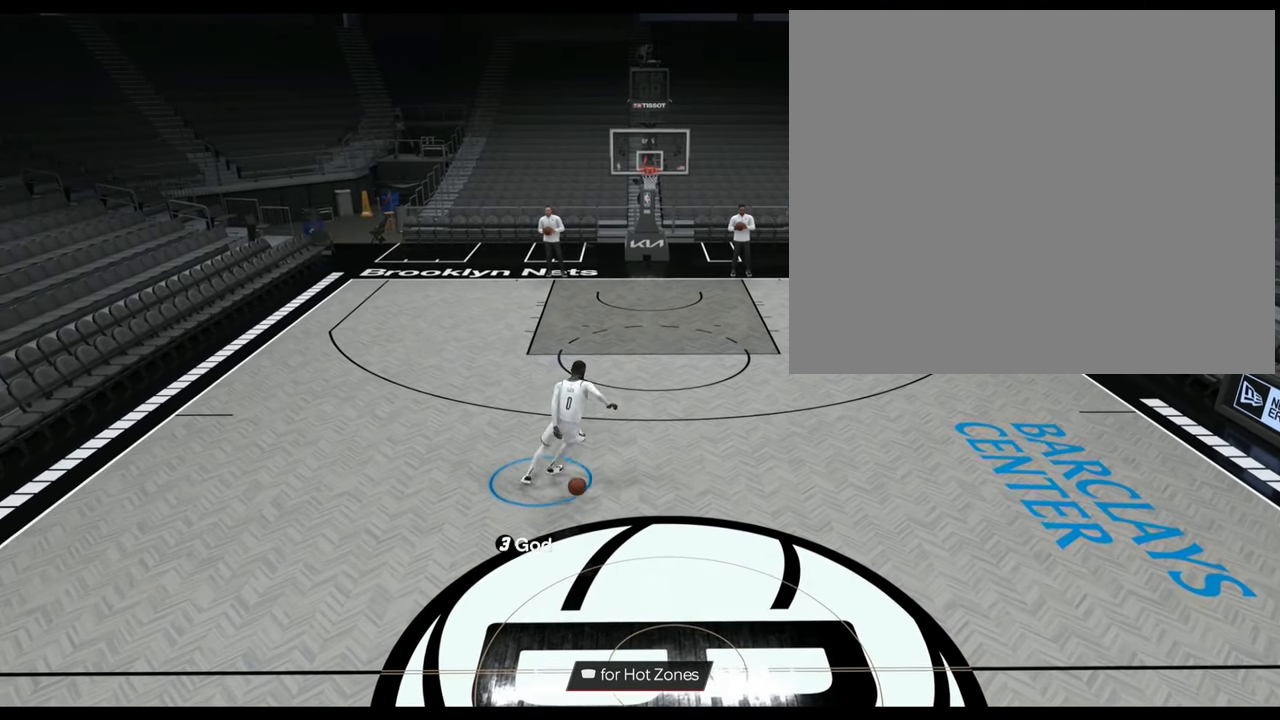
{"buttons": ["R2"], "left_stick": "center", "right_stick": "center", "events": [[50, "R2", "down"], [66, "left_stick", "up-right"], [66, "right_stick", "down-left"], [183, "right_stick", "center"], [250, "left_stick", "center"]]}
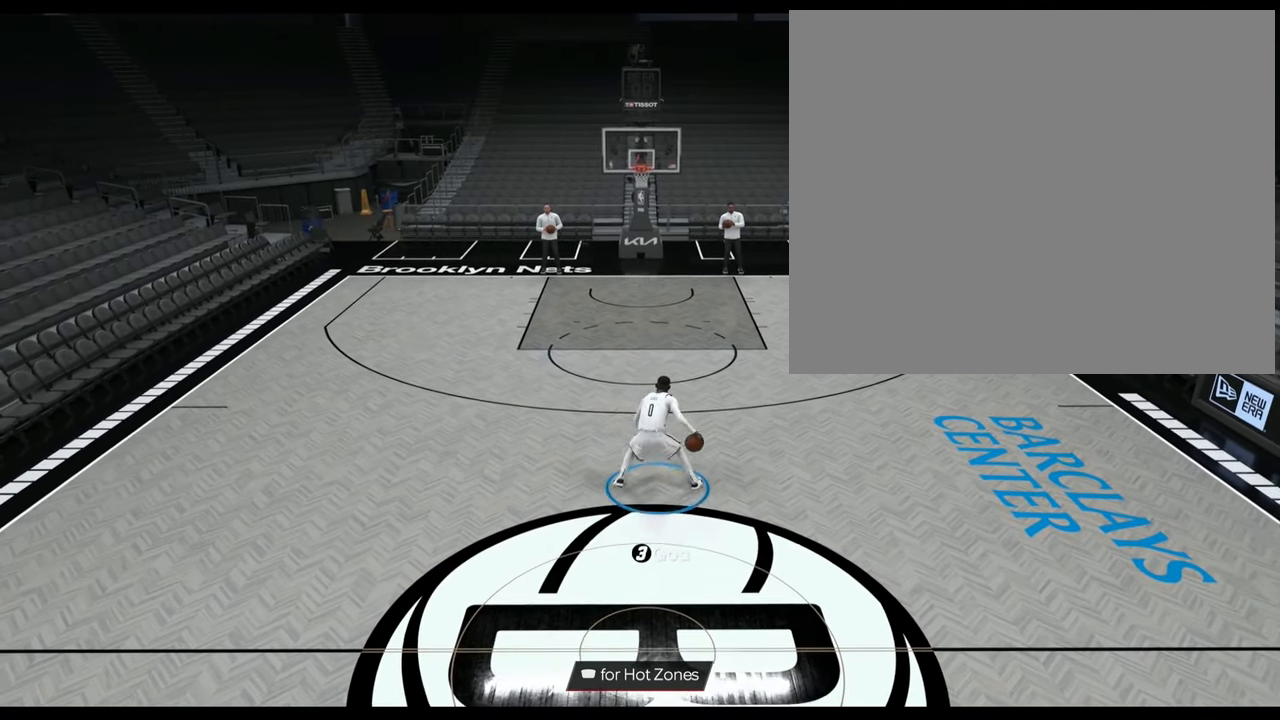
{"buttons": ["R2"], "left_stick": "center", "right_stick": "center", "events": [[134, "R2", "up"], [367, "left_stick", "up-left"], [384, "R2", "down"], [417, "right_stick", "down-right"], [467, "left_stick", "center"], [501, "right_stick", "center"]]}
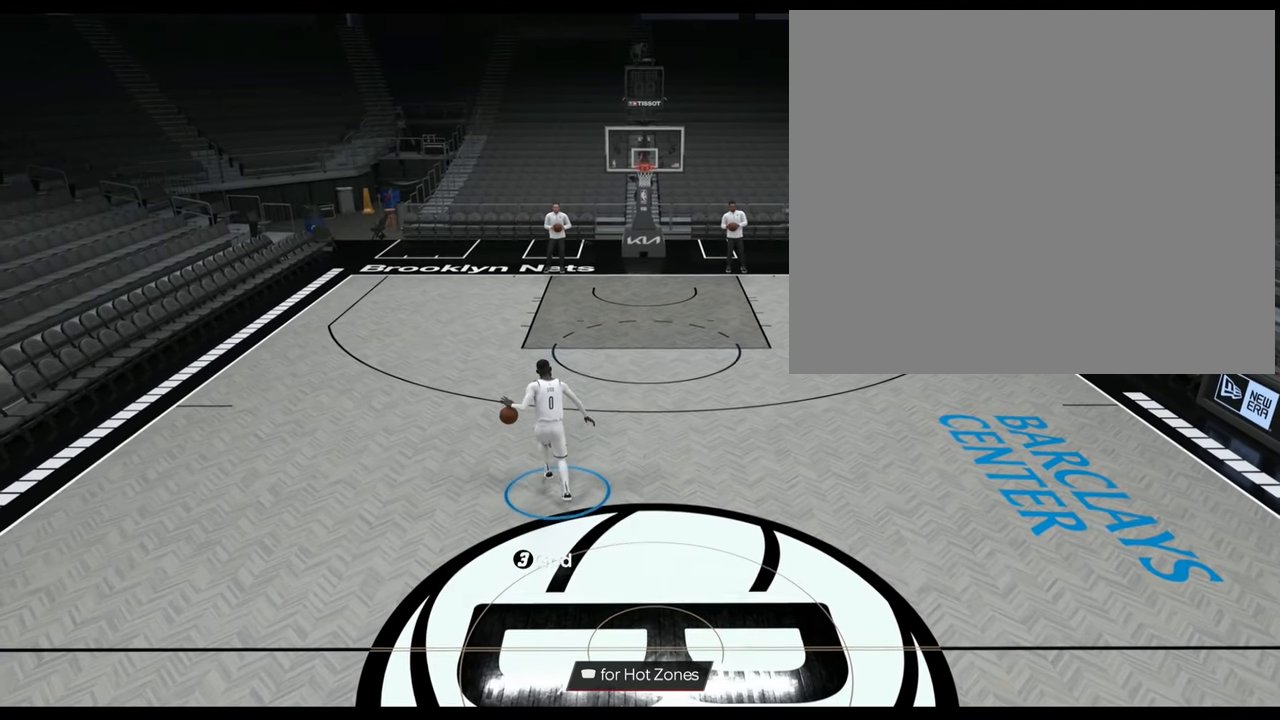
{"buttons": [], "left_stick": "center", "right_stick": "center", "events": [[350, "R2", "up"]]}
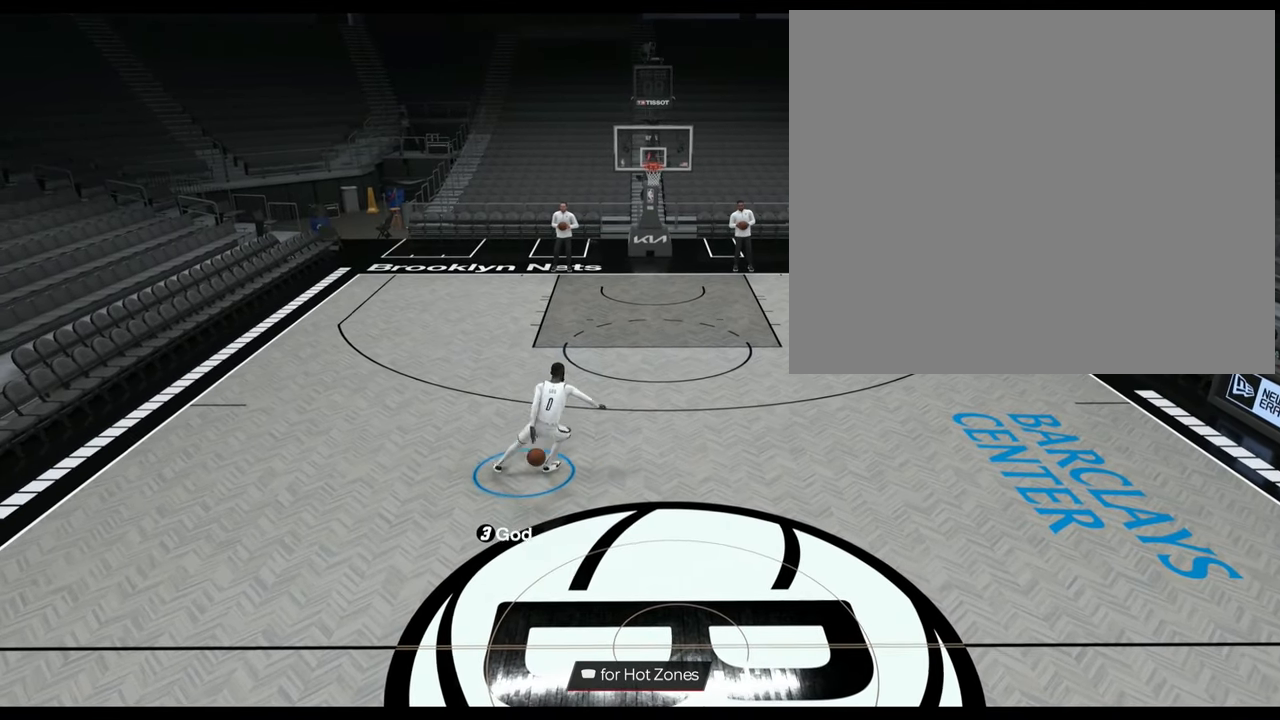
{"buttons": ["R2"], "left_stick": "center", "right_stick": "center", "events": [[84, "R2", "down"], [100, "left_stick", "up-right"], [100, "right_stick", "down-left"], [200, "right_stick", "center"], [300, "left_stick", "center"]]}
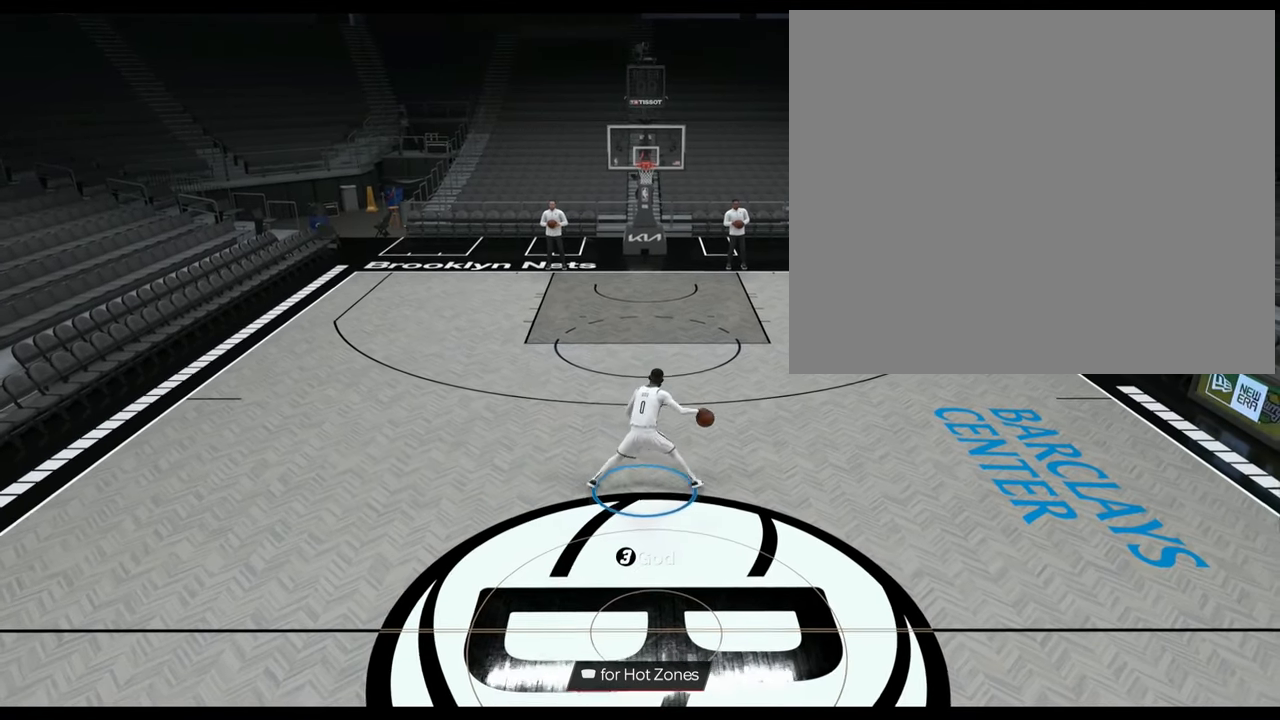
{"buttons": ["R2"], "left_stick": "center", "right_stick": "down-right", "events": [[183, "R2", "up"], [417, "R2", "down"], [417, "right_stick", "down-right"]]}
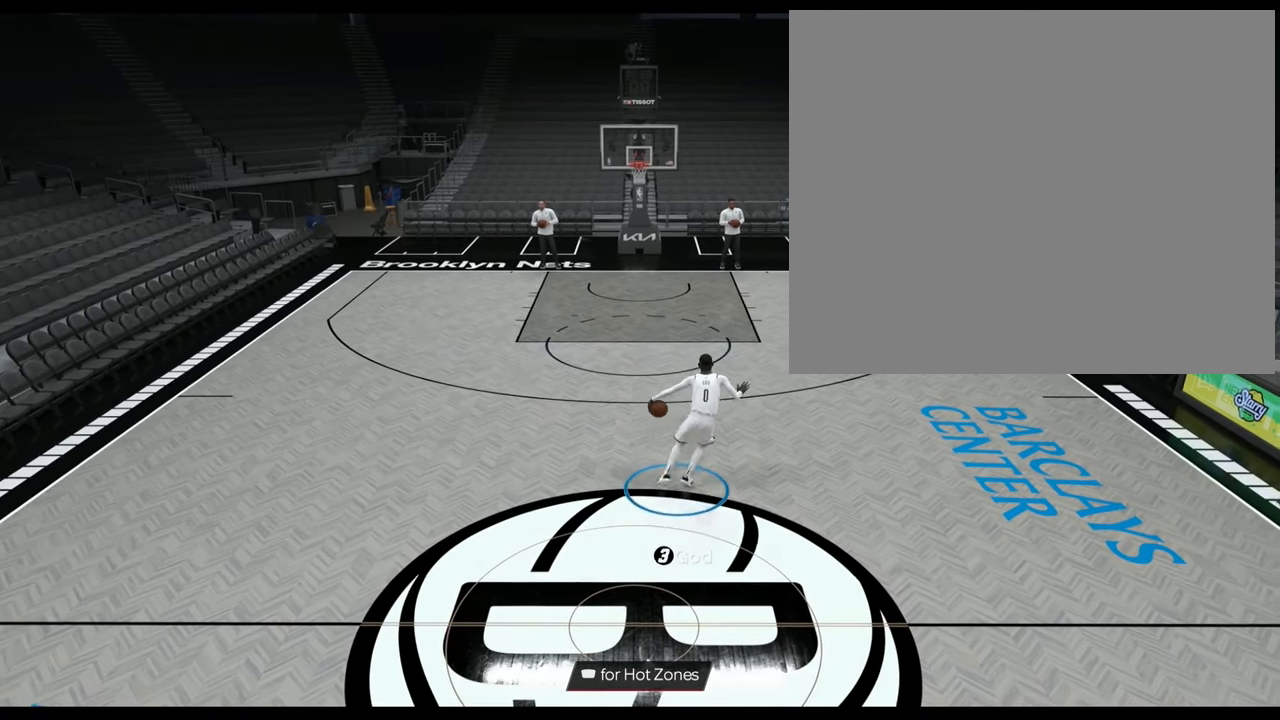
{"buttons": [], "left_stick": "center", "right_stick": "center", "events": [[17, "right_stick", "center"], [401, "R2", "up"]]}
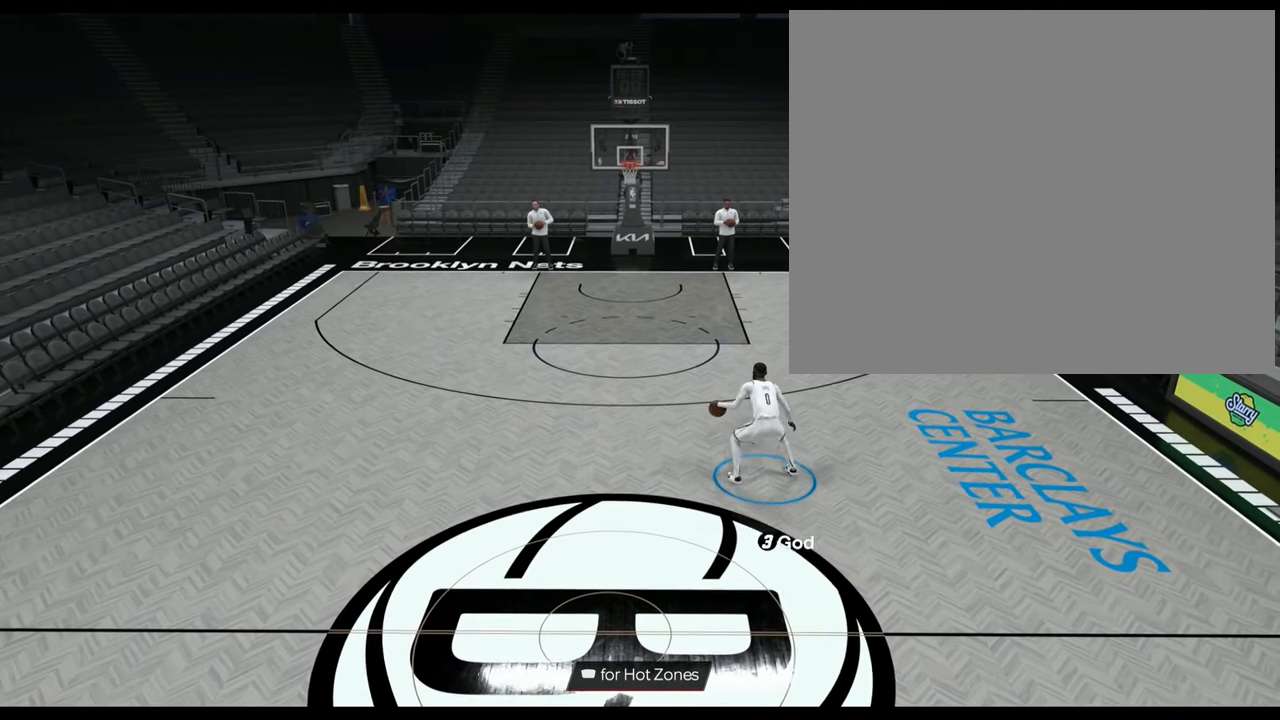
{"buttons": [], "left_stick": "center", "right_stick": "center", "events": []}
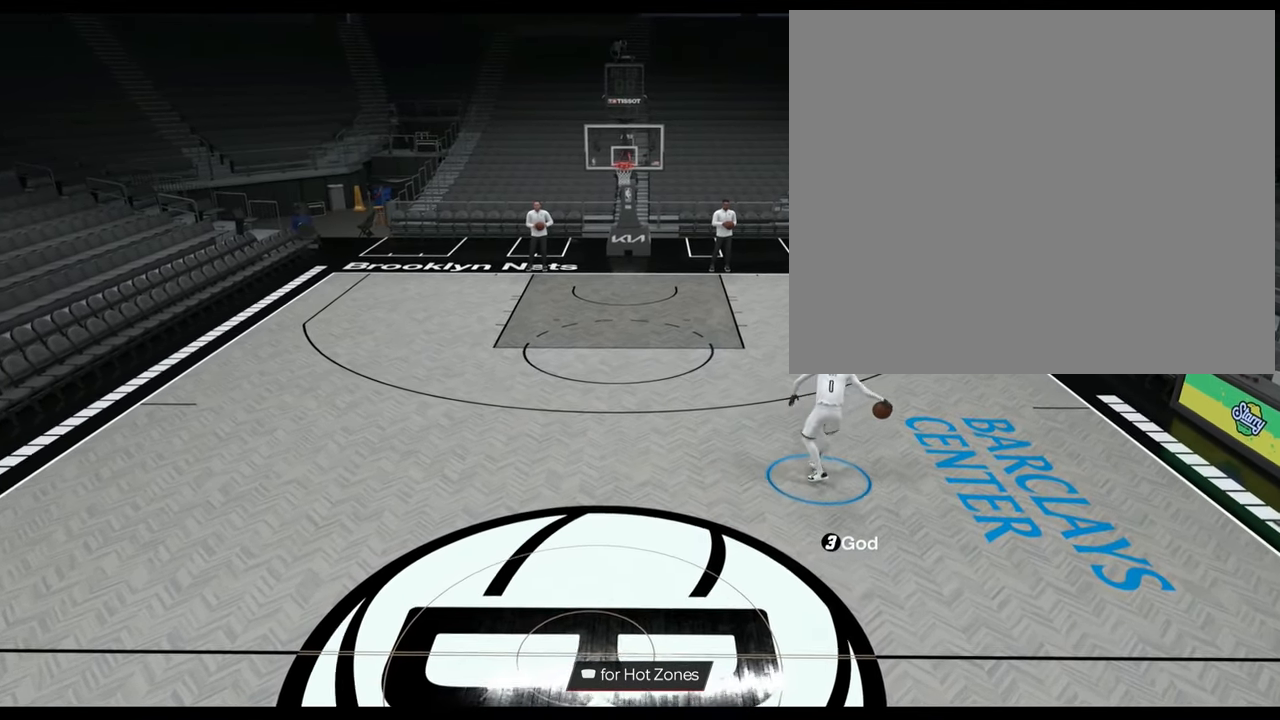
{"buttons": [], "left_stick": "left", "right_stick": "center", "events": [[200, "left_stick", "left"]]}
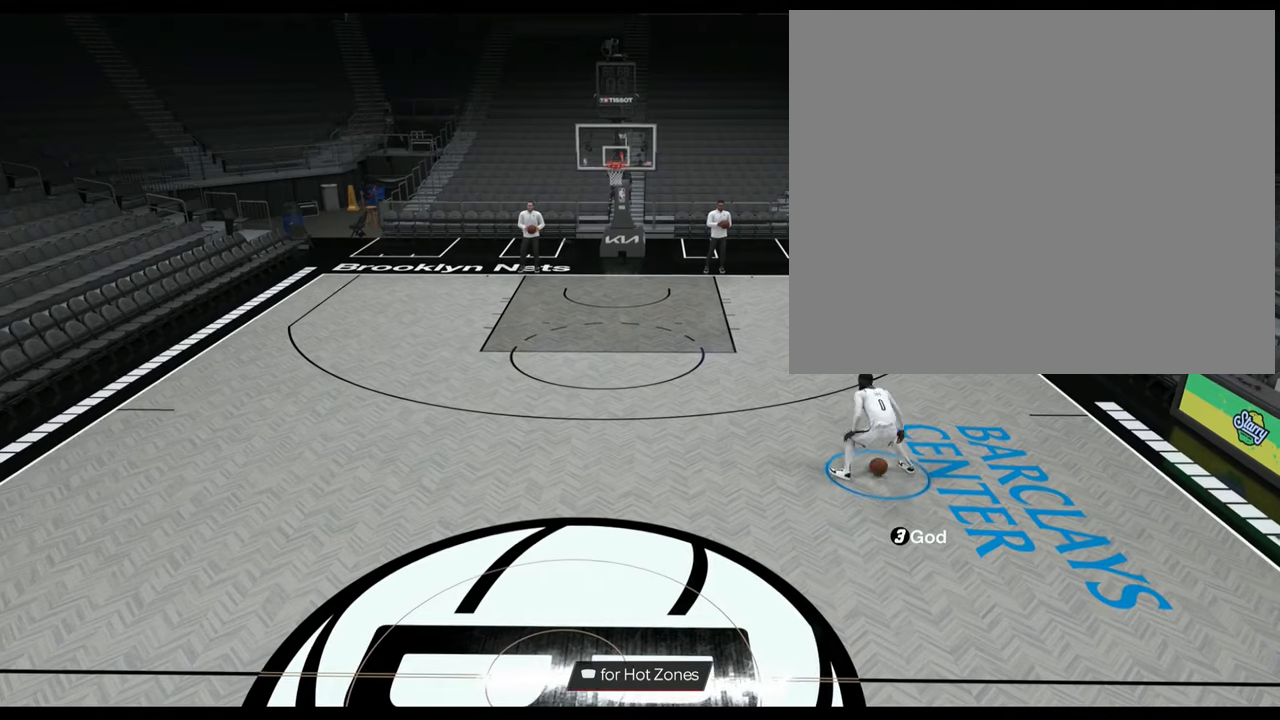
{"buttons": [], "left_stick": "left", "right_stick": "center", "events": []}
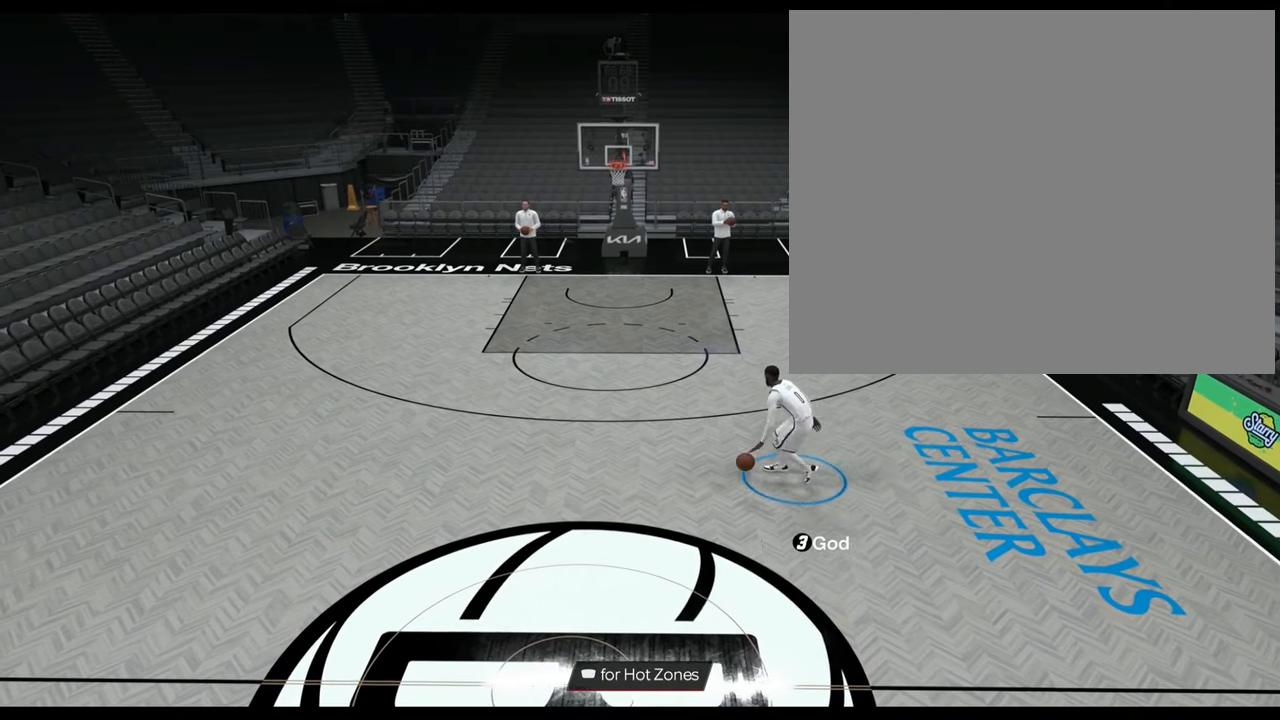
{"buttons": [], "left_stick": "left", "right_stick": "center", "events": []}
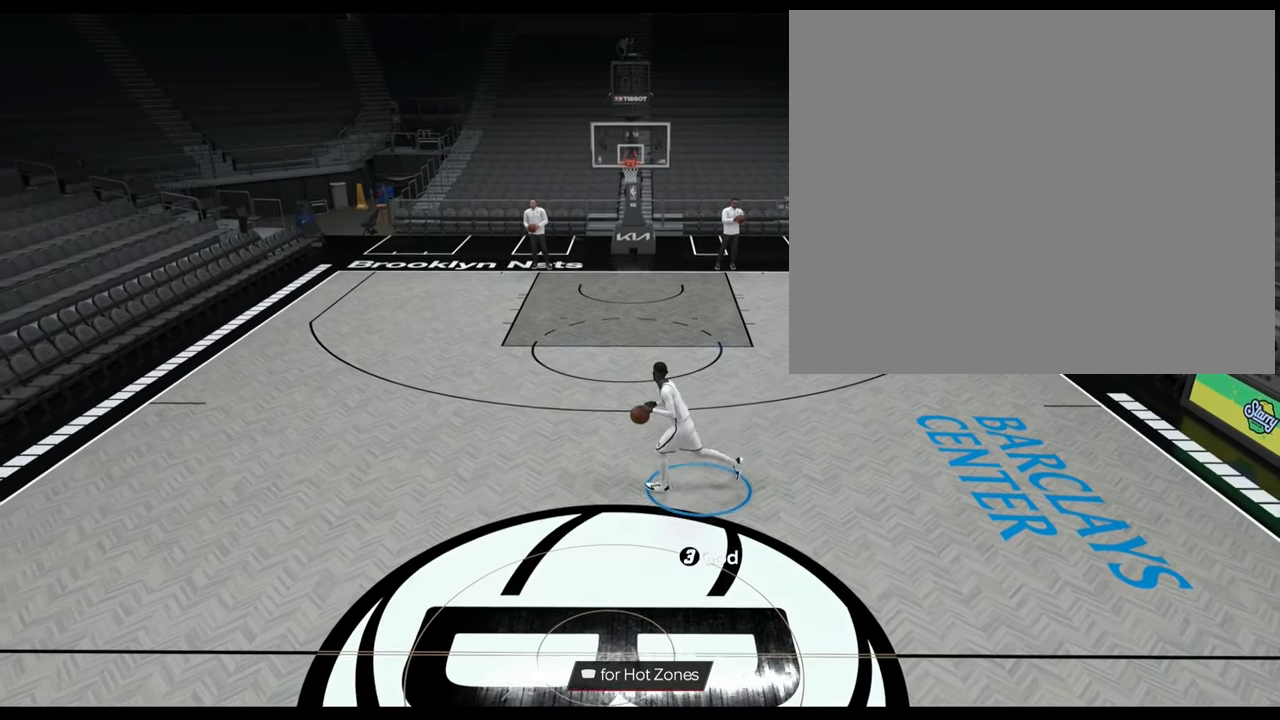
{"buttons": [], "left_stick": "center", "right_stick": "center", "events": [[133, "left_stick", "down-left"], [250, "left_stick", "center"]]}